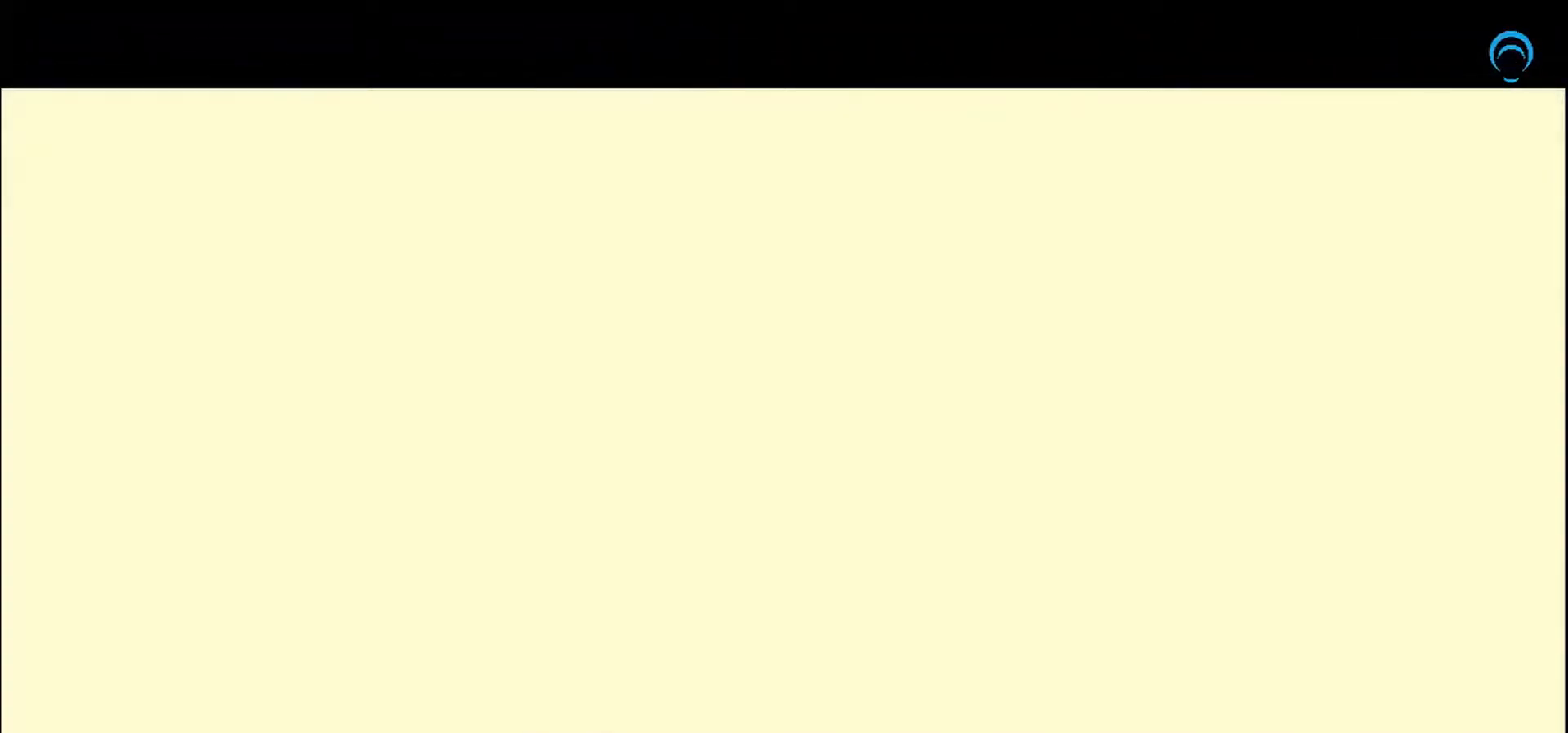
Gameplay with a controller (PlayStation layout); each line is a JSON object with the inputs held at the frame after it. "events" lists button and stick changes between this image and that frame as [ms after this image, input, new state], when the widget could be followed in between. Not read: L2 L3 R2 R3 left_stick.
{"buttons": [], "right_stick": "center", "events": [[133, "CROSS", "down"], [500, "CROSS", "up"]]}
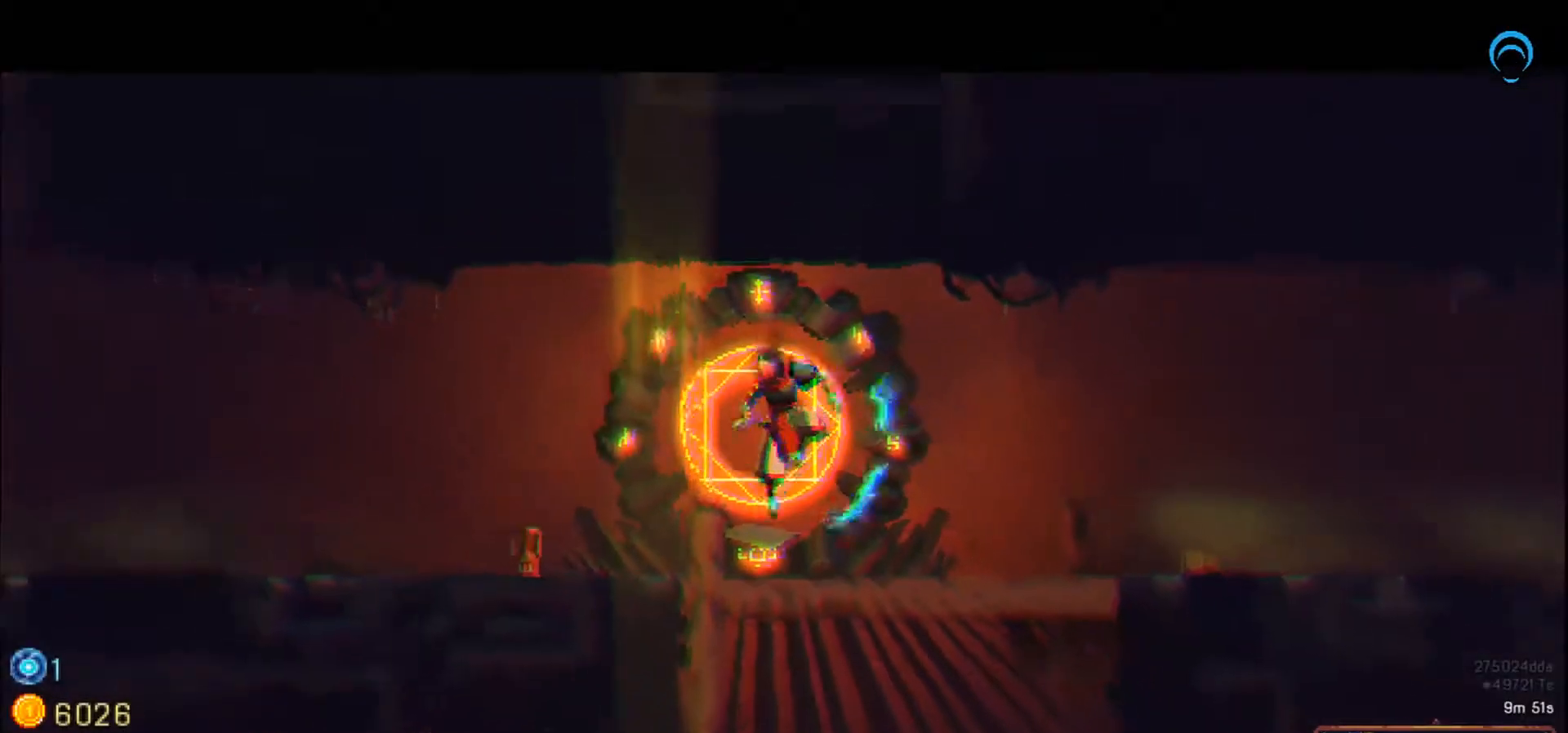
{"buttons": [], "right_stick": "center"}
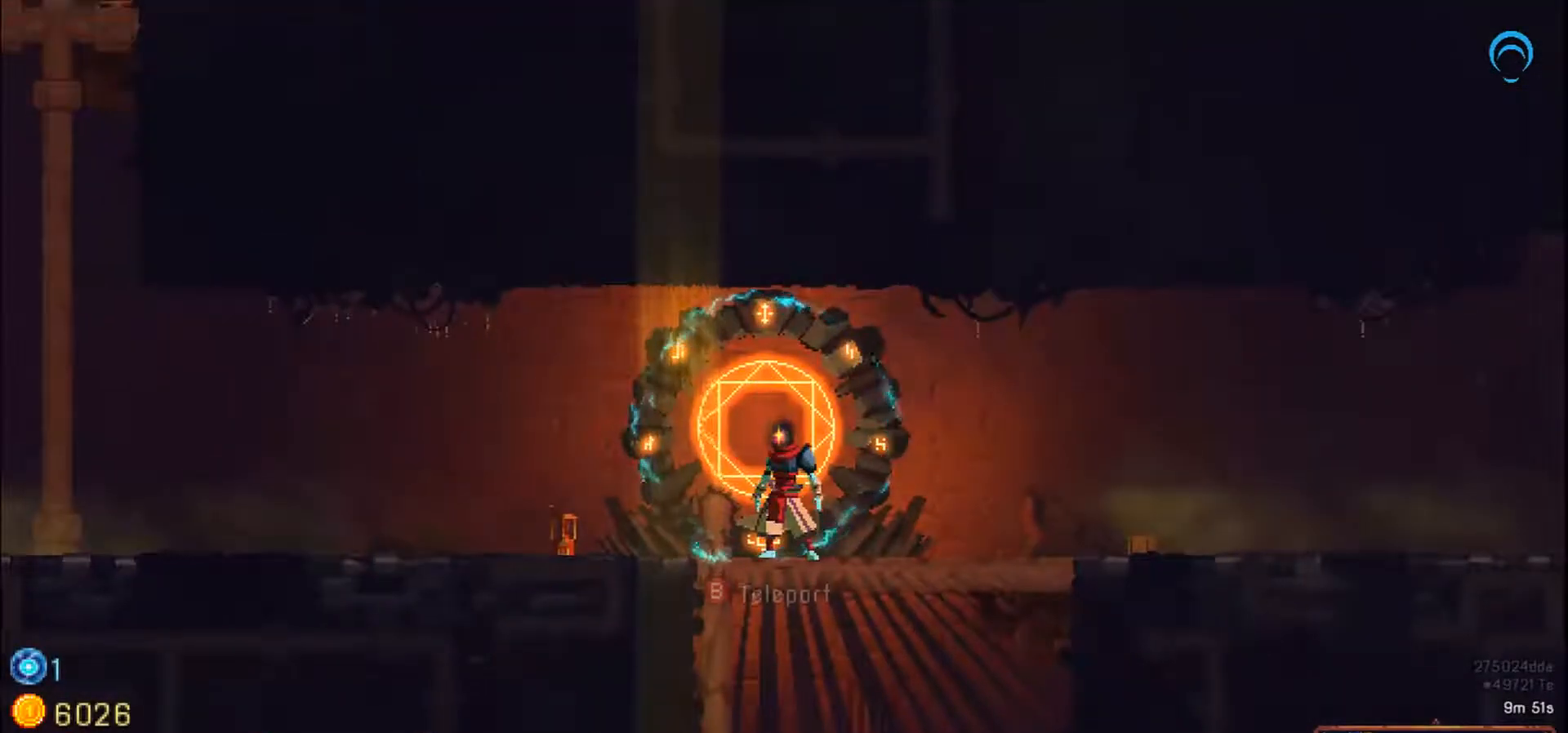
{"buttons": ["DPAD_DOWN", "DPAD_RIGHT"], "right_stick": "center", "events": [[117, "DPAD_RIGHT", "down"], [417, "DPAD_DOWN", "down"]]}
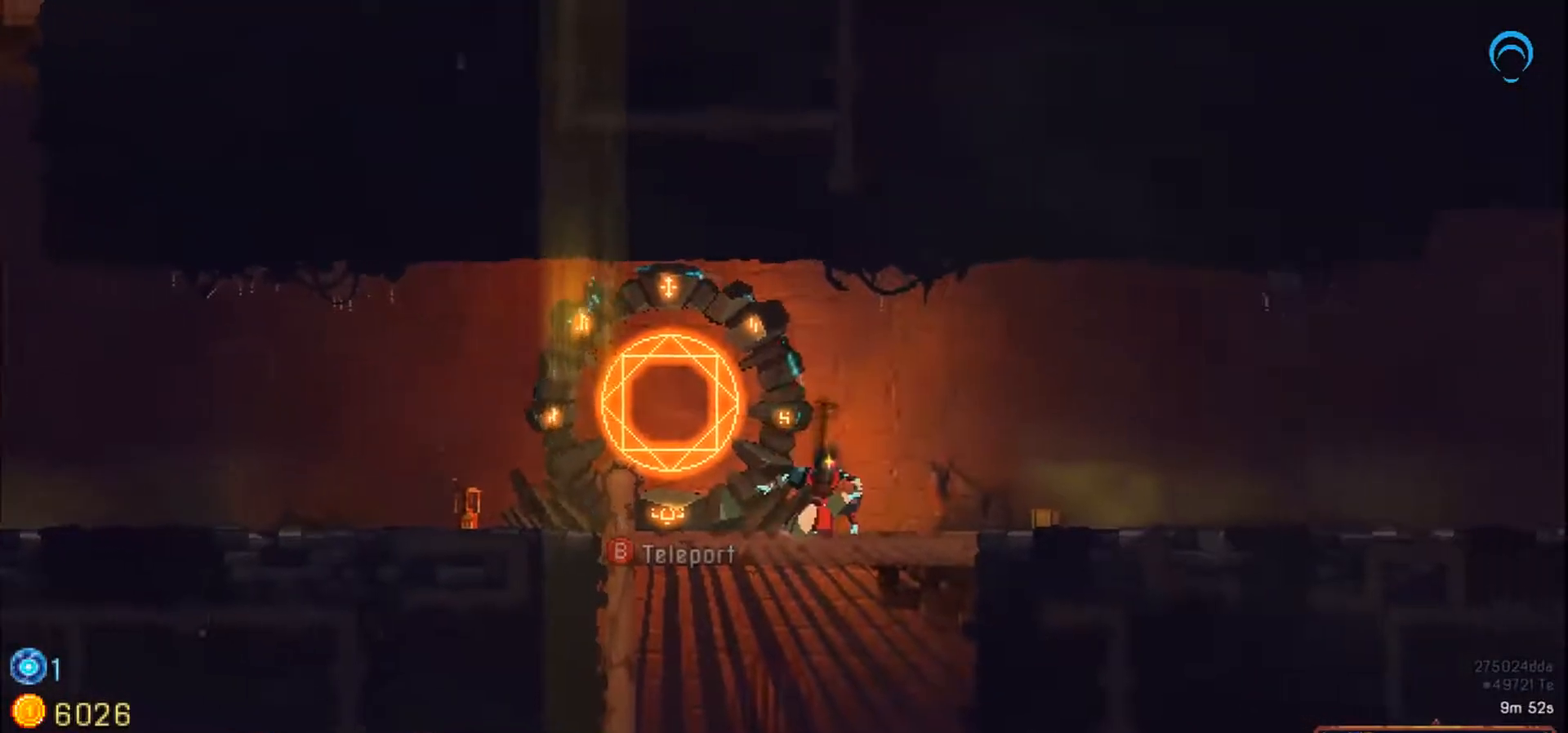
{"buttons": ["DPAD_DOWN"], "right_stick": "center", "events": [[133, "CROSS", "down"], [133, "DPAD_RIGHT", "up"], [400, "CROSS", "up"]]}
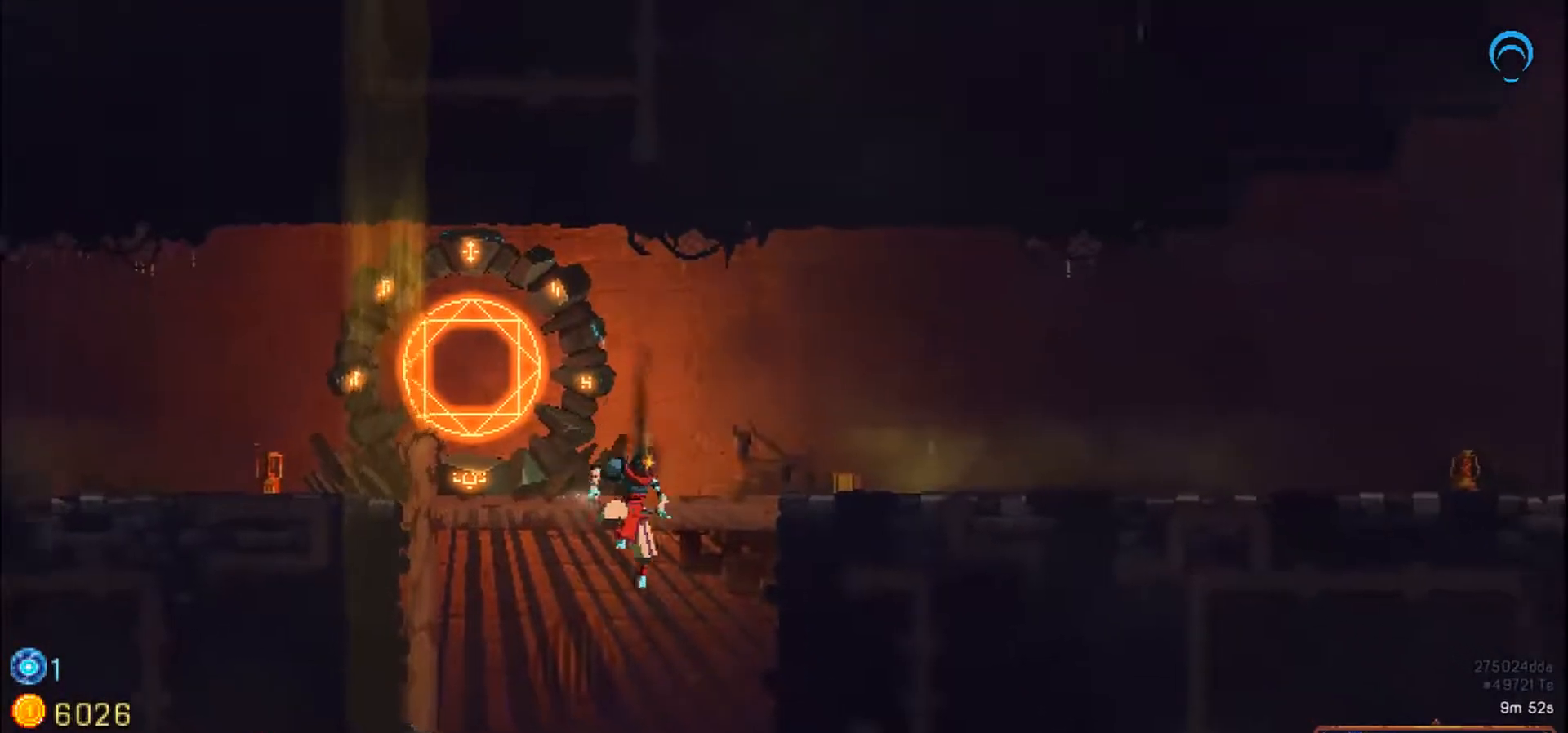
{"buttons": [], "right_stick": "center", "events": [[167, "DPAD_DOWN", "up"]]}
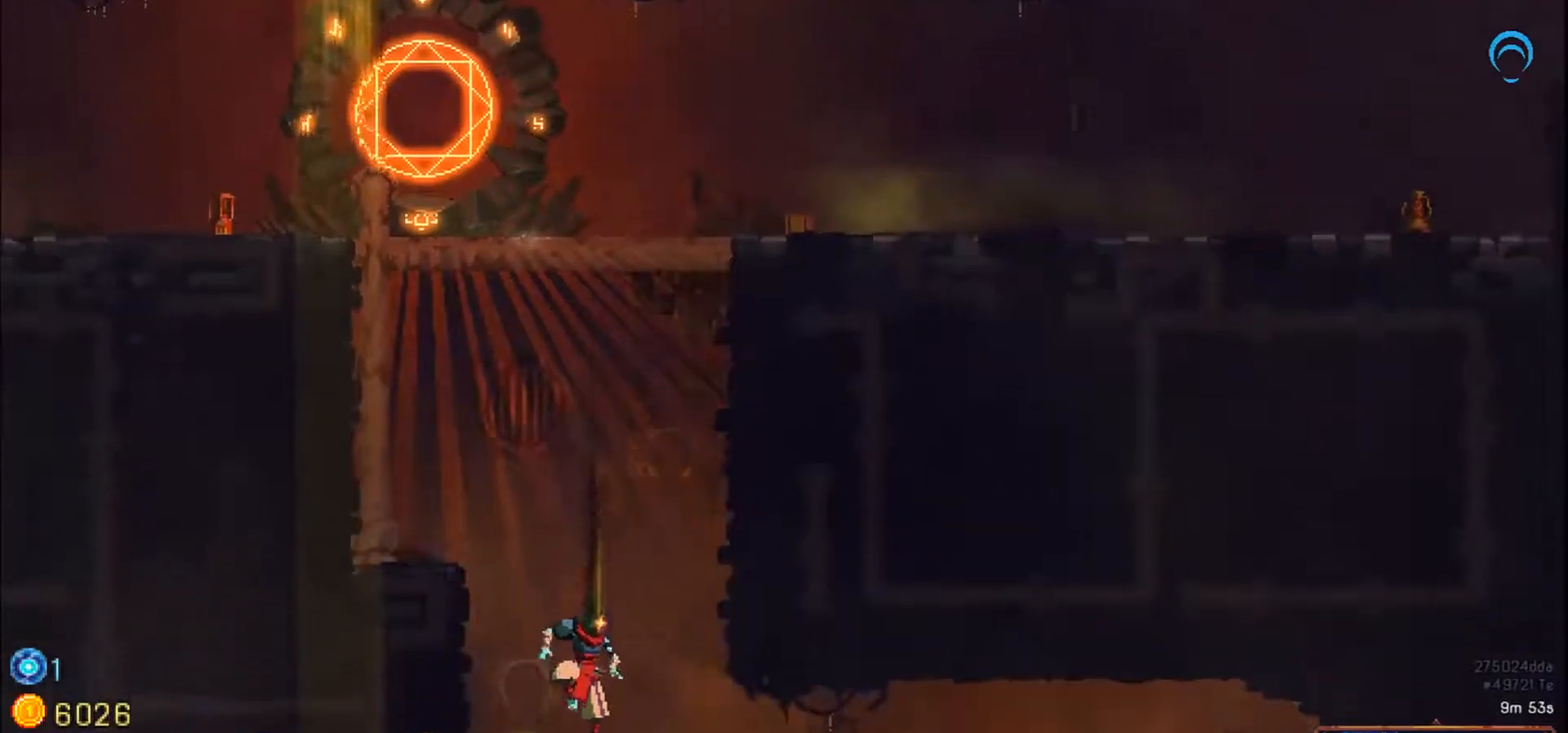
{"buttons": ["SQUARE", "DPAD_LEFT"], "right_stick": "center", "events": [[400, "DPAD_LEFT", "down"], [433, "SQUARE", "down"]]}
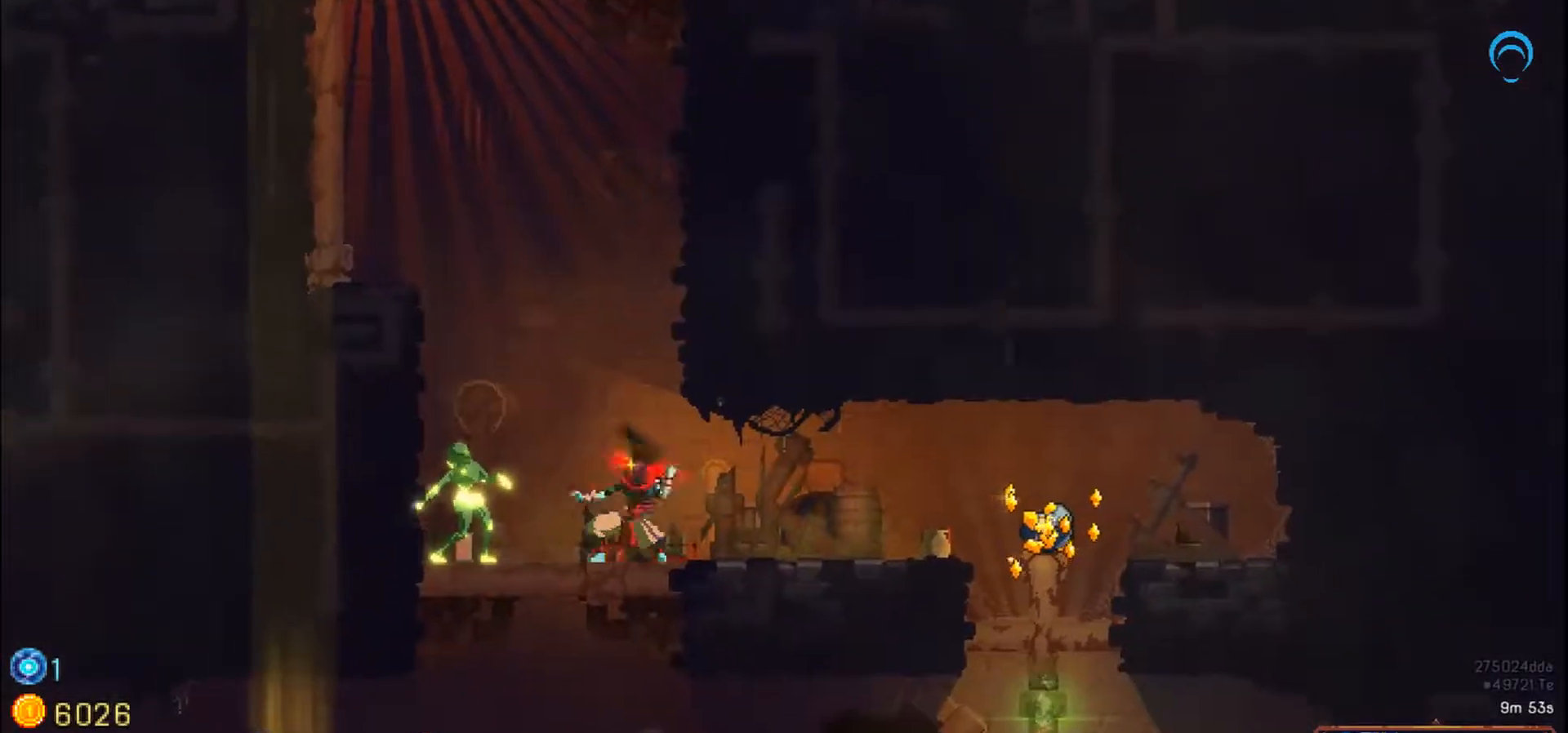
{"buttons": ["SQUARE"], "right_stick": "center", "events": [[483, "DPAD_LEFT", "up"]]}
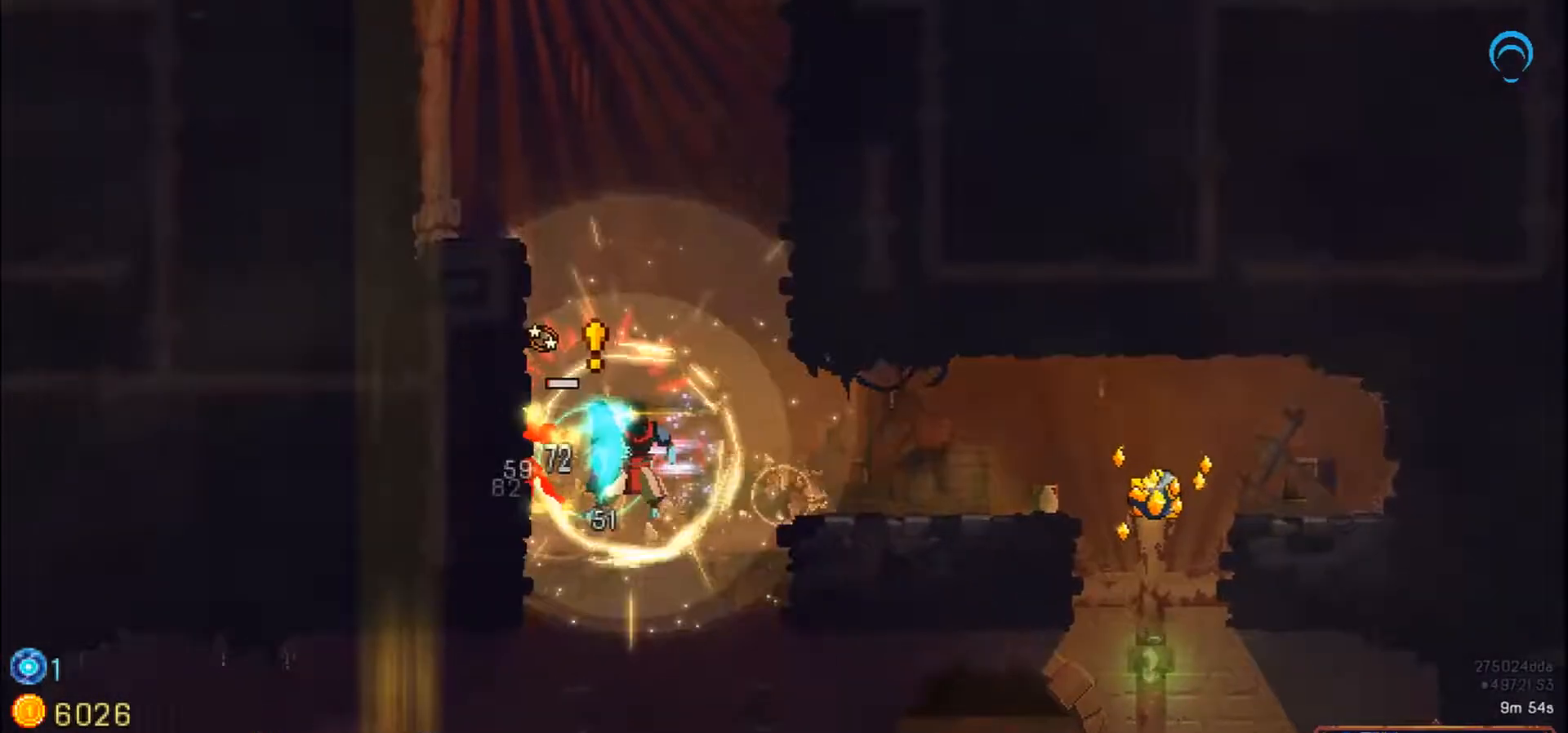
{"buttons": ["SQUARE", "DPAD_LEFT"], "right_stick": "center", "events": [[300, "DPAD_LEFT", "down"]]}